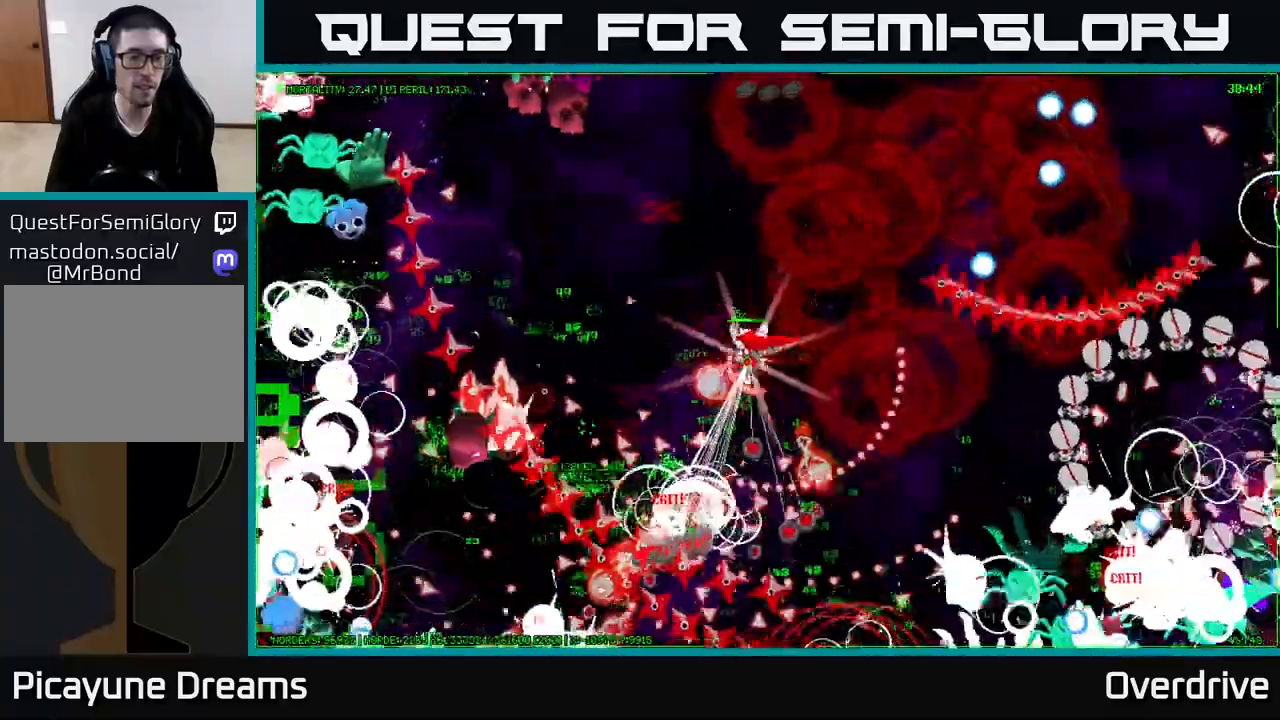
Gameplay with a controller (Xbox layout); each line is a JSON object with the inputs held at the frame after it. "events" lists button and stick changes between this image and that frame as [ms after this image, input, new state], when the widget could be followed in between. Not read: L3.
{"buttons": [], "left_stick": "up-left", "right_stick": "center", "events": []}
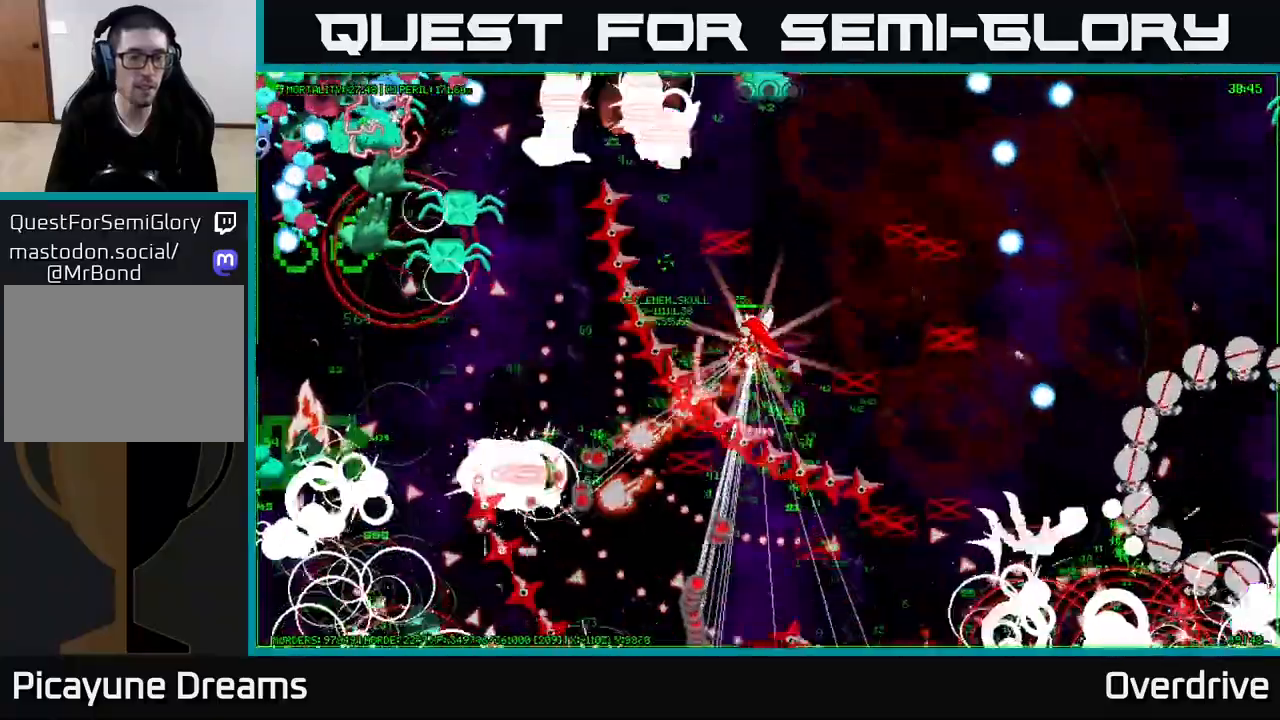
{"buttons": [], "left_stick": "down-left", "right_stick": "center", "events": [[483, "left_stick", "down-left"]]}
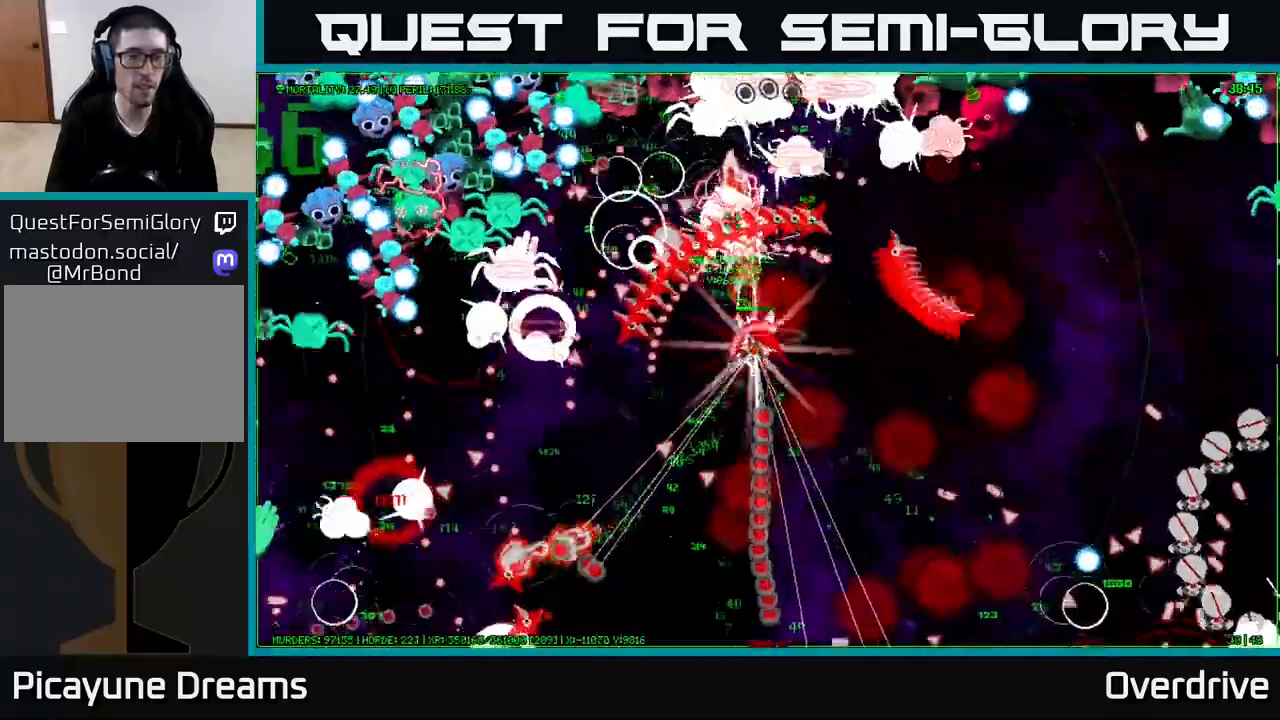
{"buttons": [], "left_stick": "left", "right_stick": "center", "events": [[233, "left_stick", "left"]]}
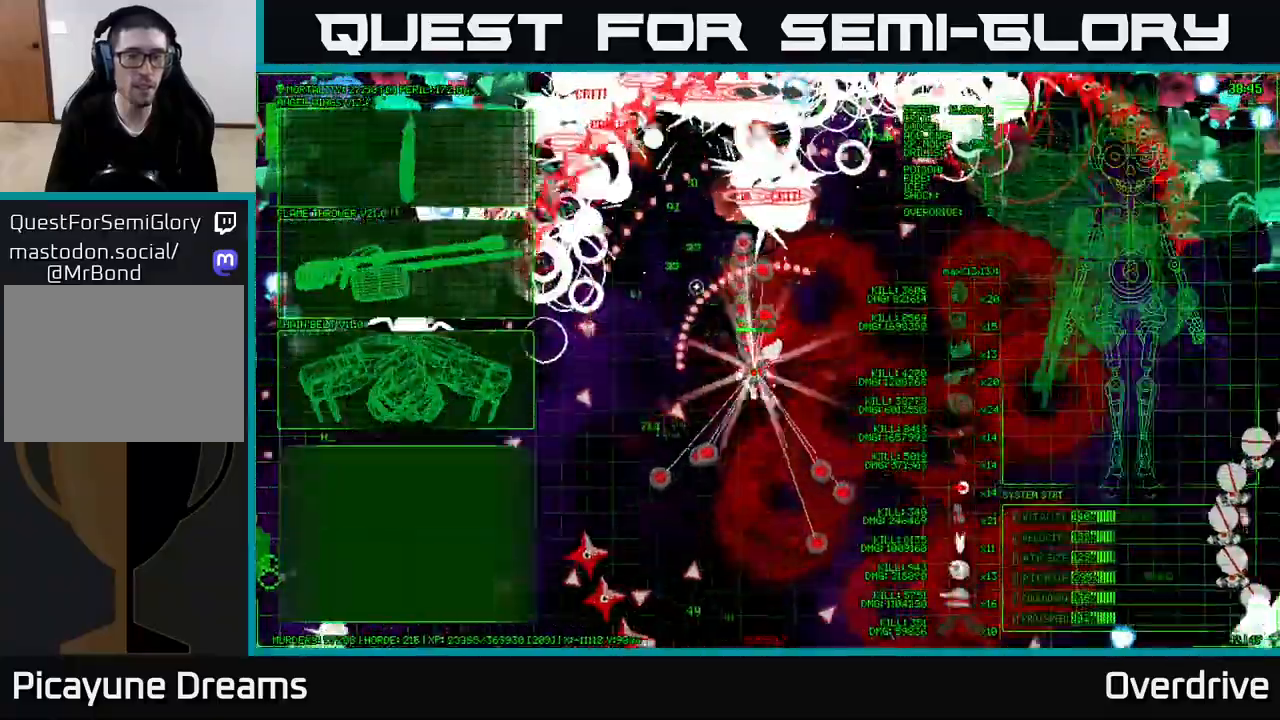
{"buttons": [], "left_stick": "up-left", "right_stick": "center", "events": [[233, "left_stick", "center"], [450, "left_stick", "up-left"]]}
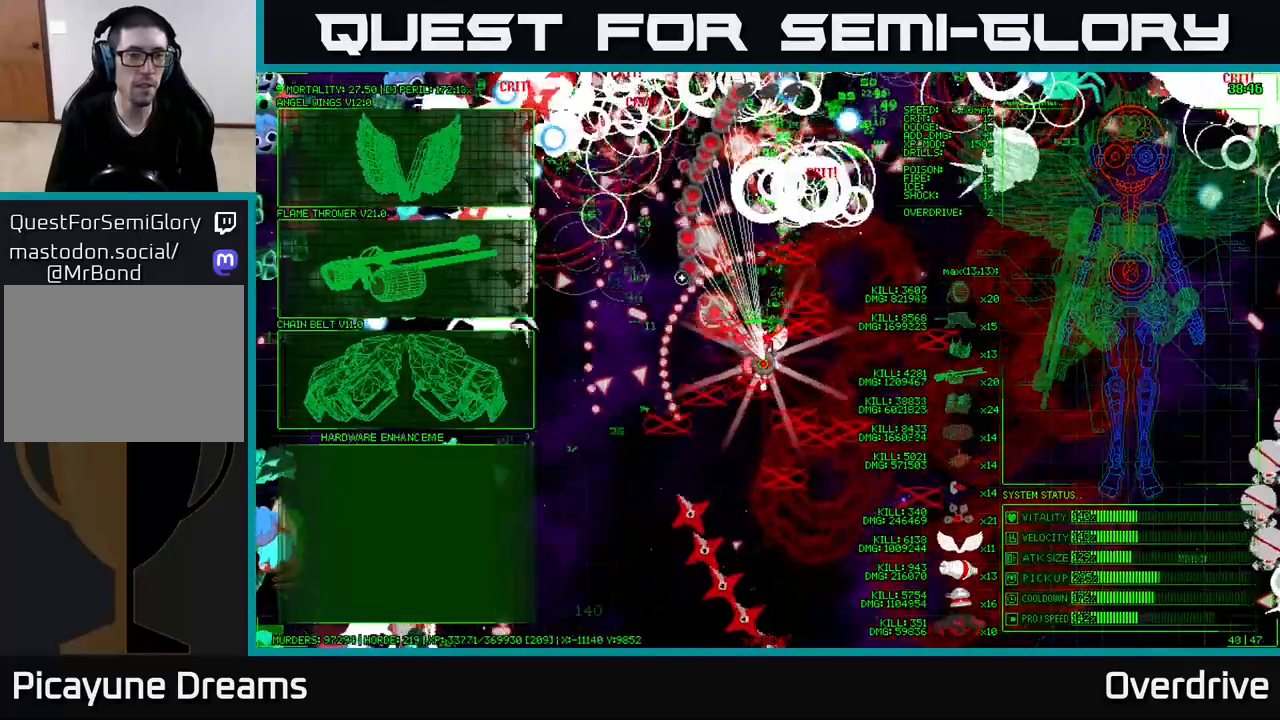
{"buttons": [], "left_stick": "up-left", "right_stick": "center", "events": []}
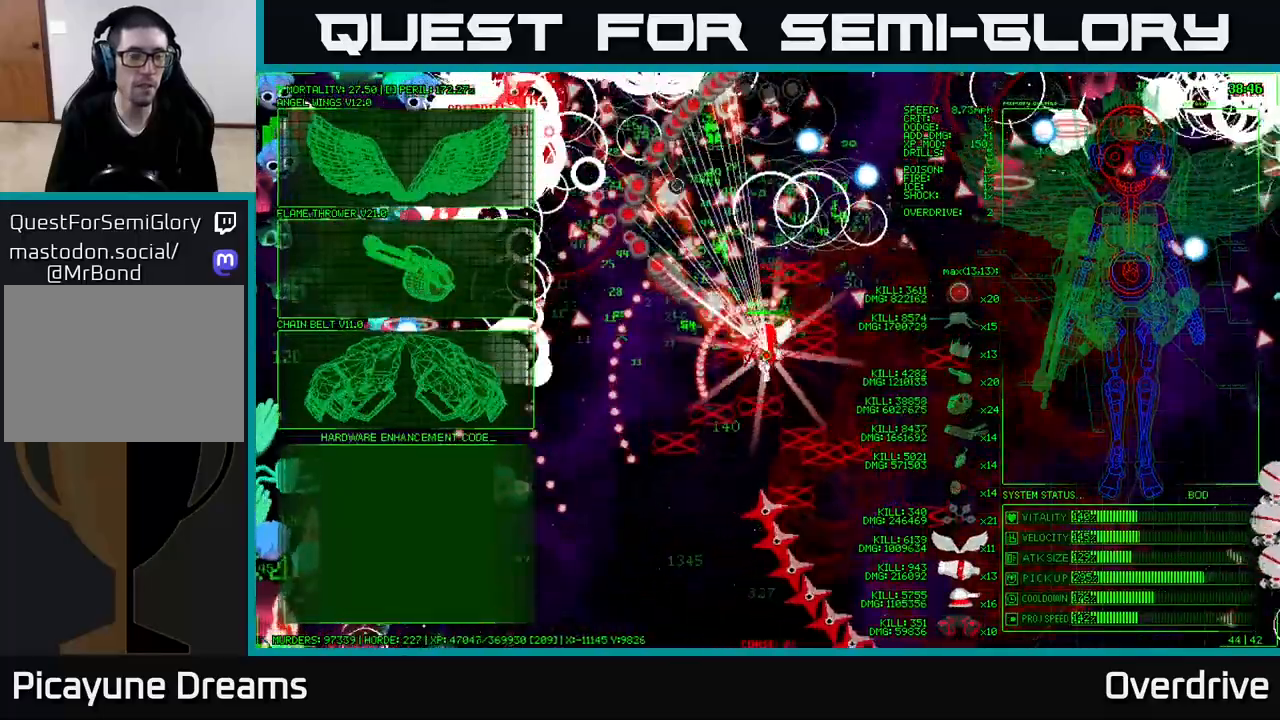
{"buttons": [], "left_stick": "left", "right_stick": "center", "events": [[250, "left_stick", "left"]]}
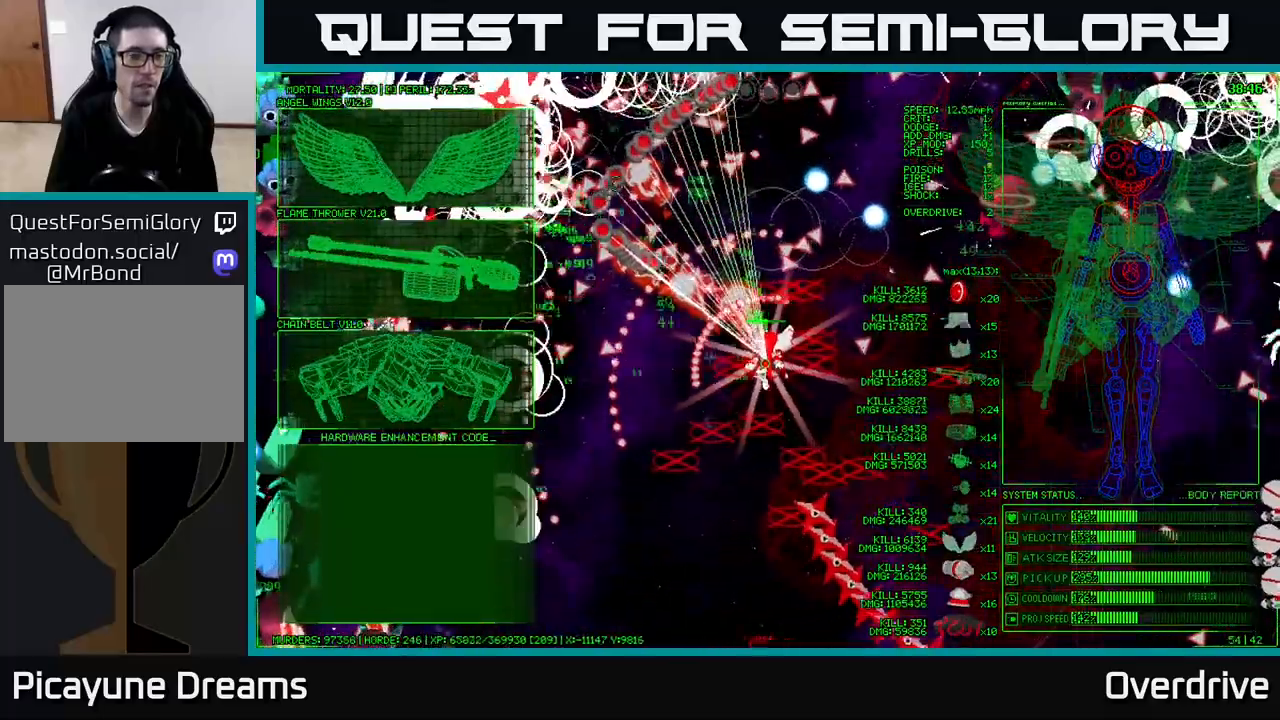
{"buttons": [], "left_stick": "left", "right_stick": "center", "events": [[17, "left_stick", "down-left"], [333, "left_stick", "left"]]}
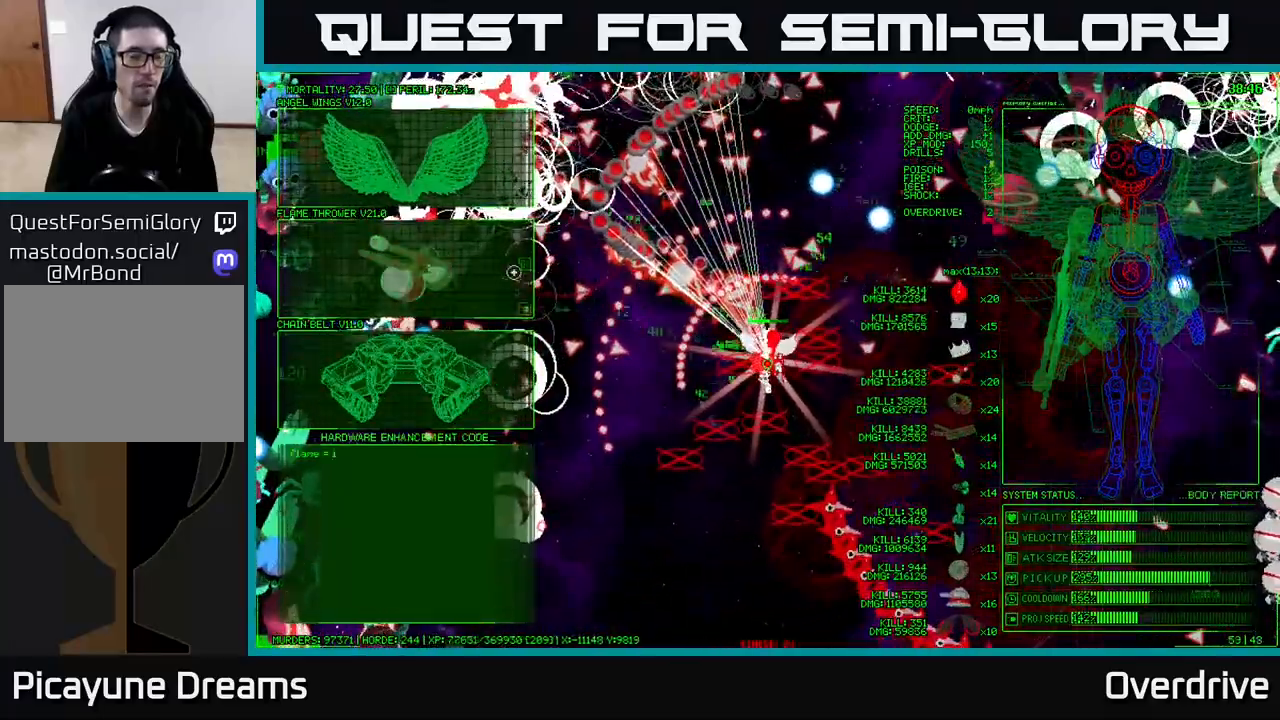
{"buttons": [], "left_stick": "left", "right_stick": "center", "events": [[183, "left_stick", "up-left"], [417, "left_stick", "left"]]}
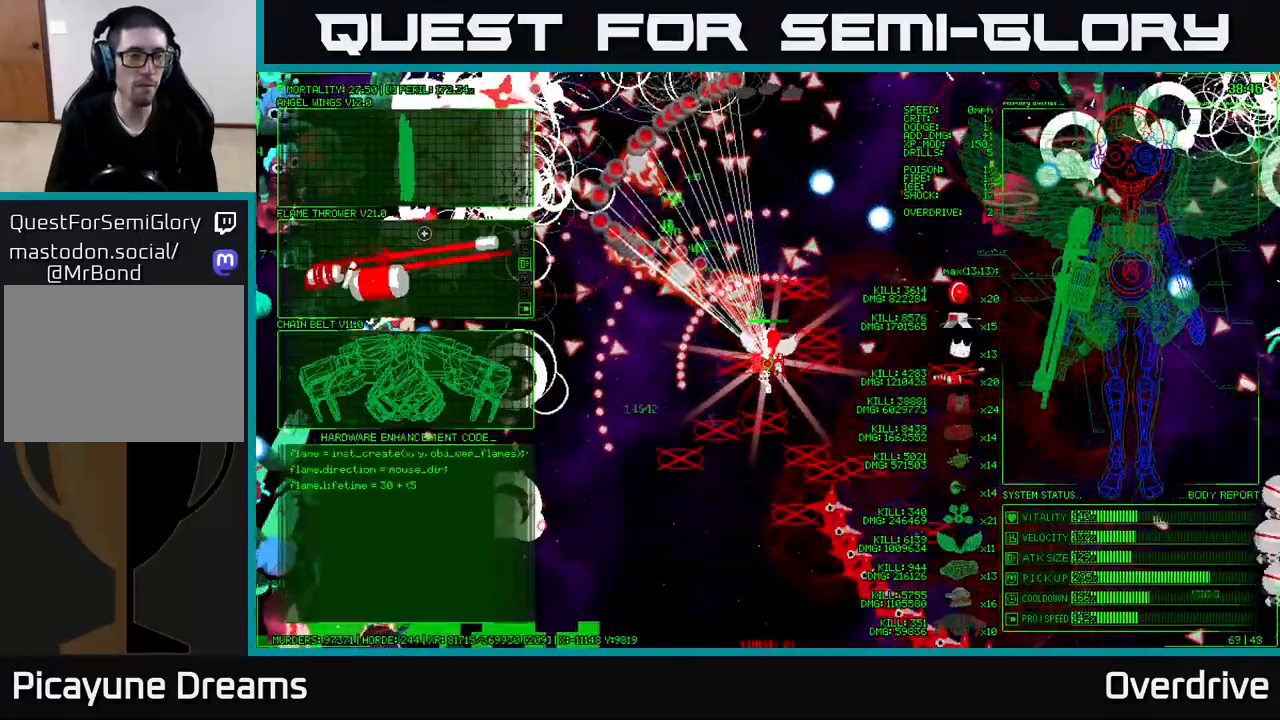
{"buttons": [], "left_stick": "left", "right_stick": "center", "events": [[117, "left_stick", "center"], [133, "A", "down"], [200, "A", "up"], [317, "left_stick", "left"]]}
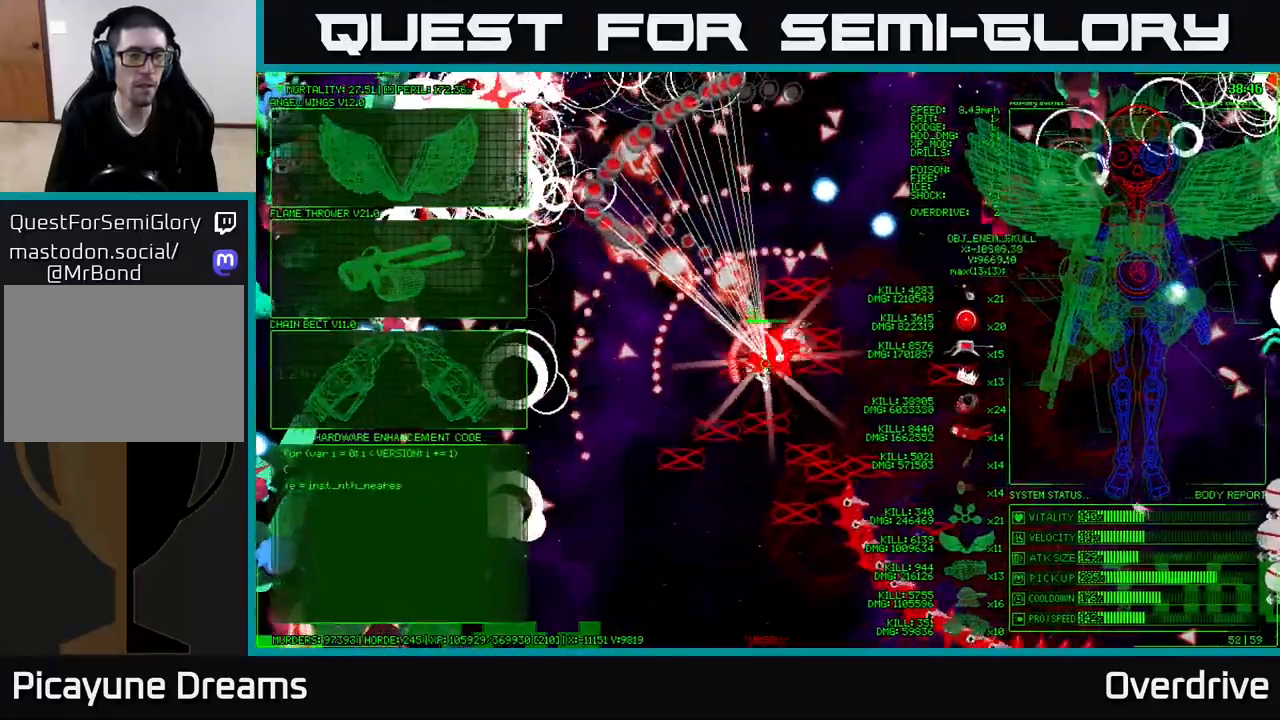
{"buttons": [], "left_stick": "left", "right_stick": "center", "events": []}
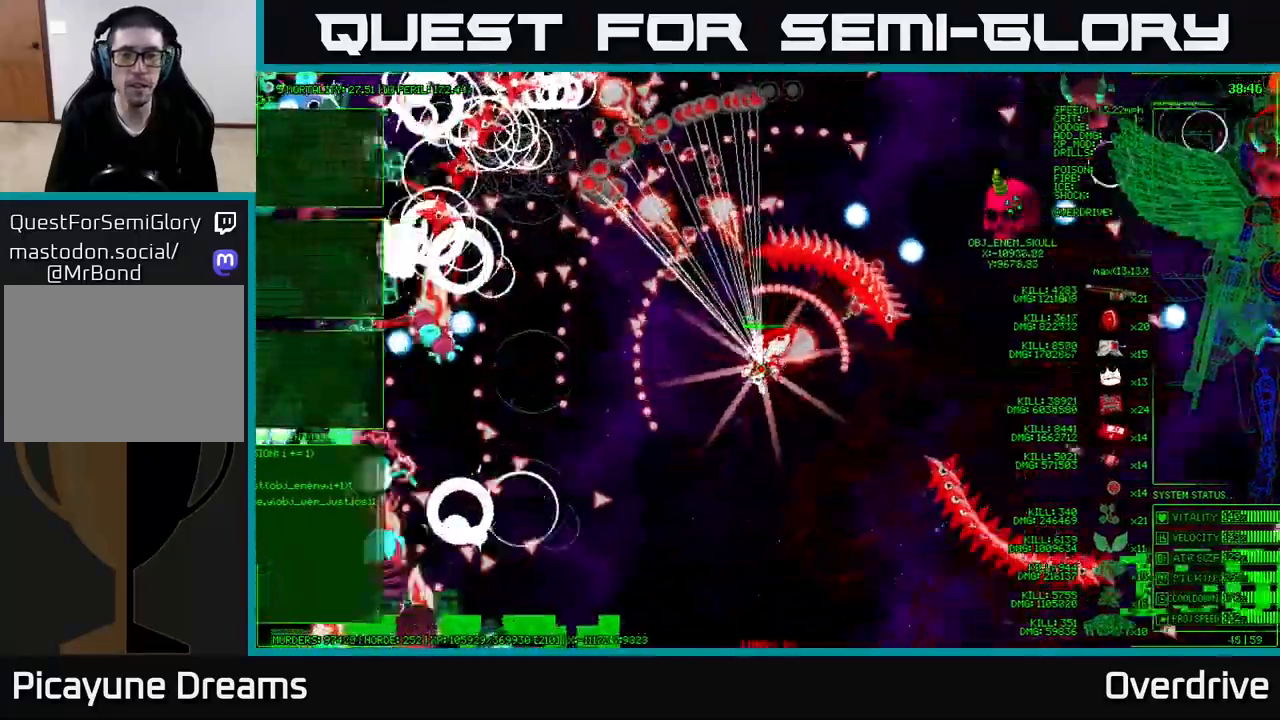
{"buttons": [], "left_stick": "left", "right_stick": "center", "events": []}
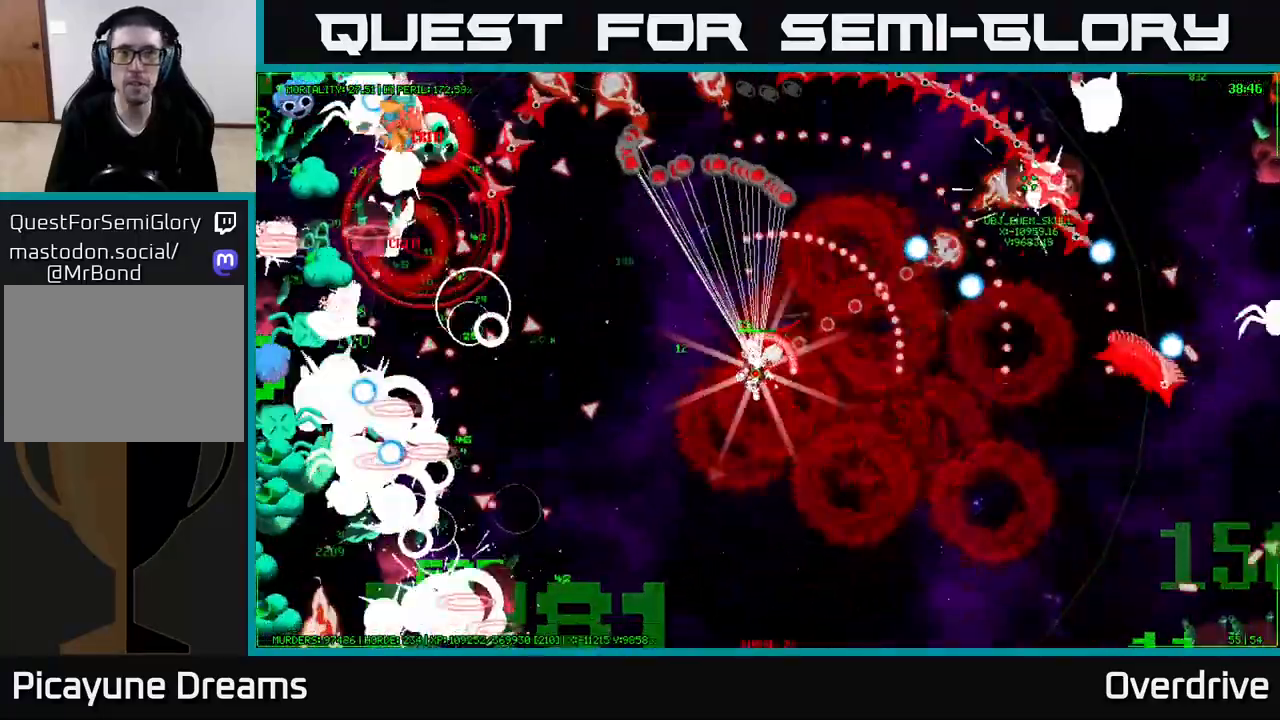
{"buttons": [], "left_stick": "left", "right_stick": "center", "events": []}
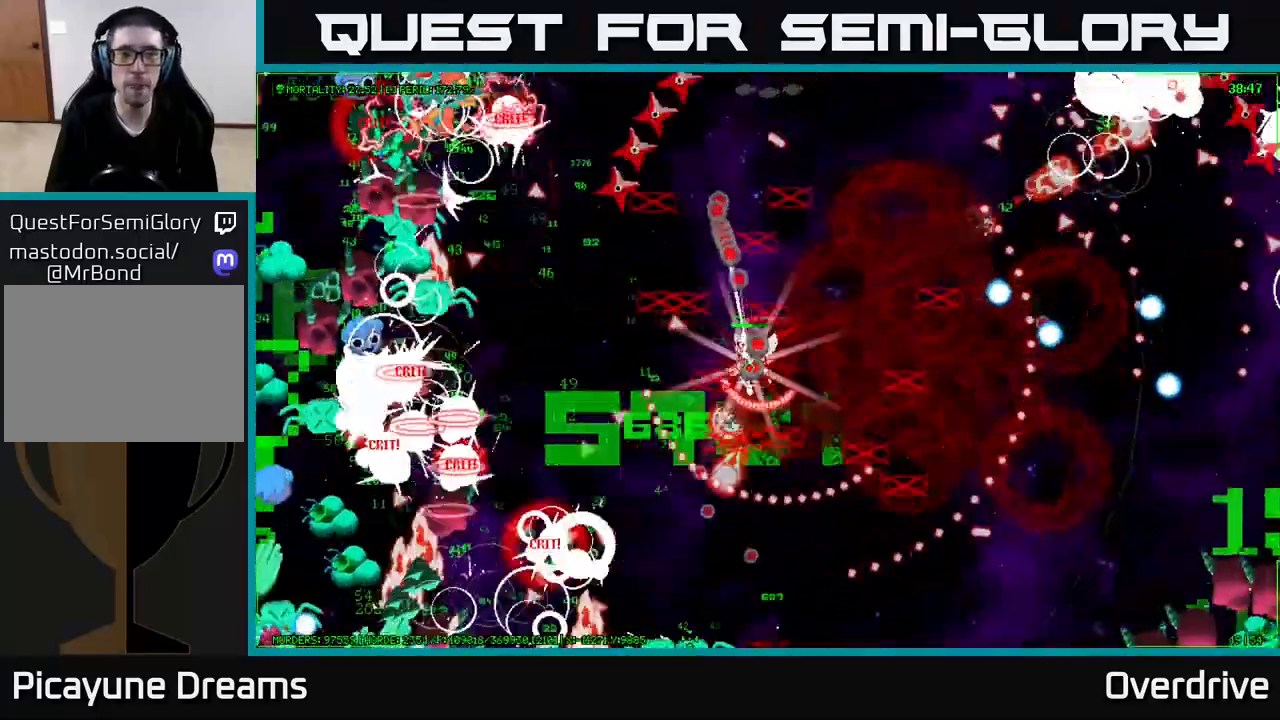
{"buttons": [], "left_stick": "down-left", "right_stick": "center", "events": [[367, "left_stick", "down-left"]]}
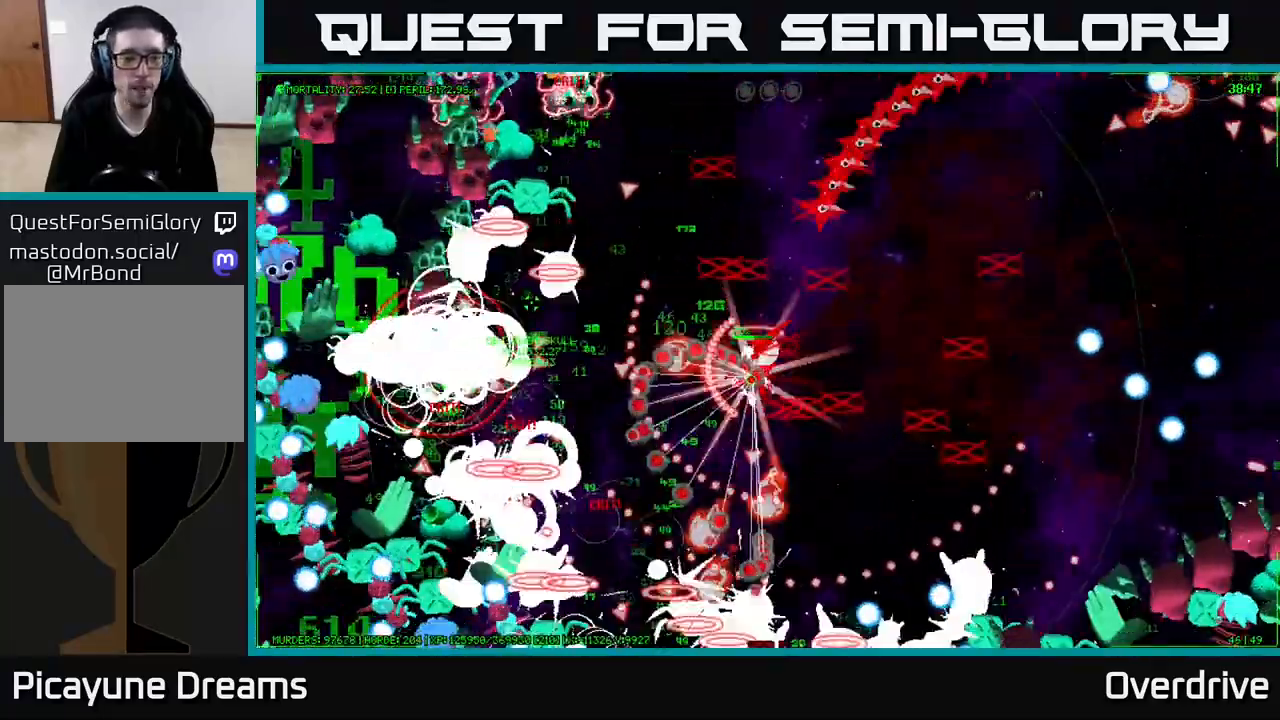
{"buttons": [], "left_stick": "left", "right_stick": "center", "events": [[233, "left_stick", "left"]]}
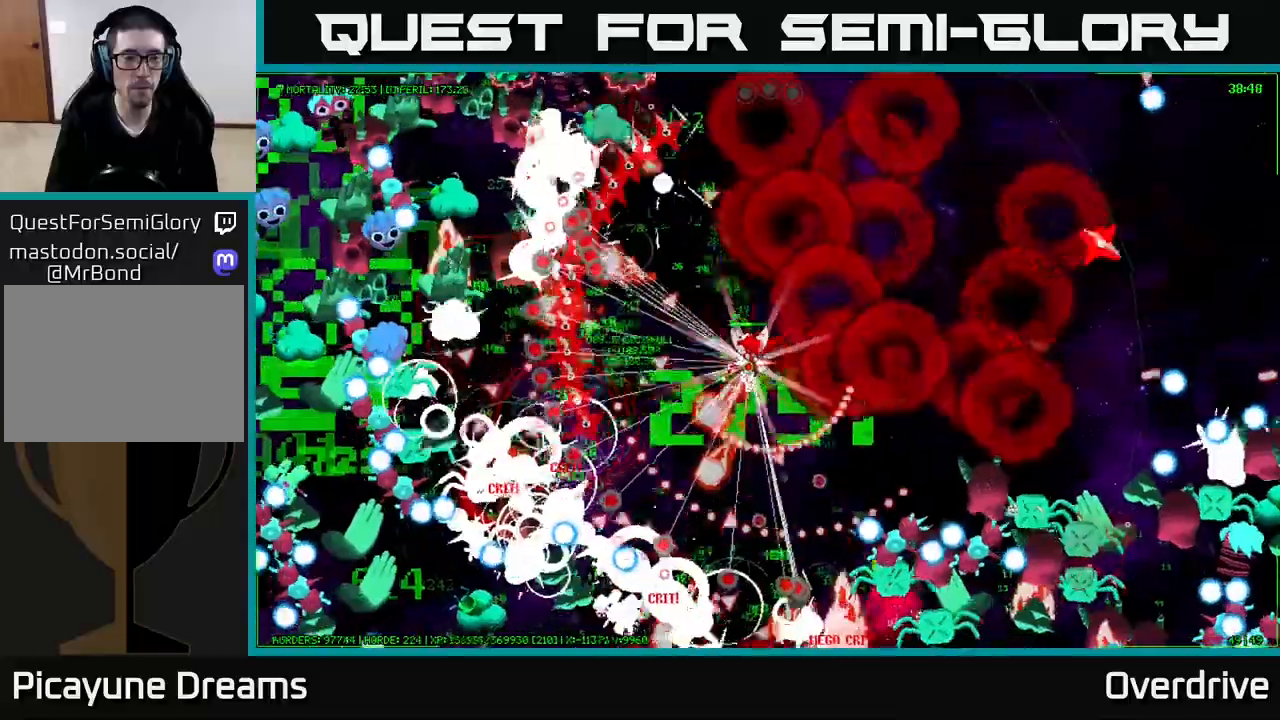
{"buttons": [], "left_stick": "left", "right_stick": "center", "events": []}
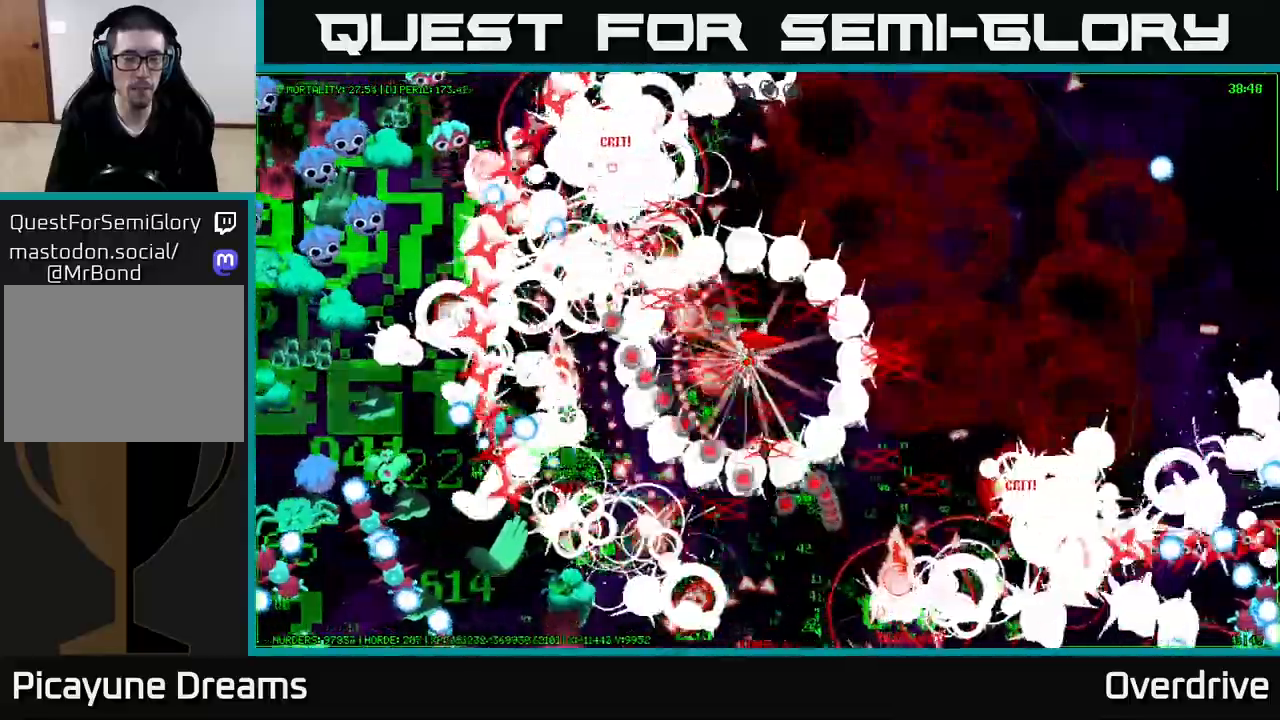
{"buttons": [], "left_stick": "left", "right_stick": "center", "events": []}
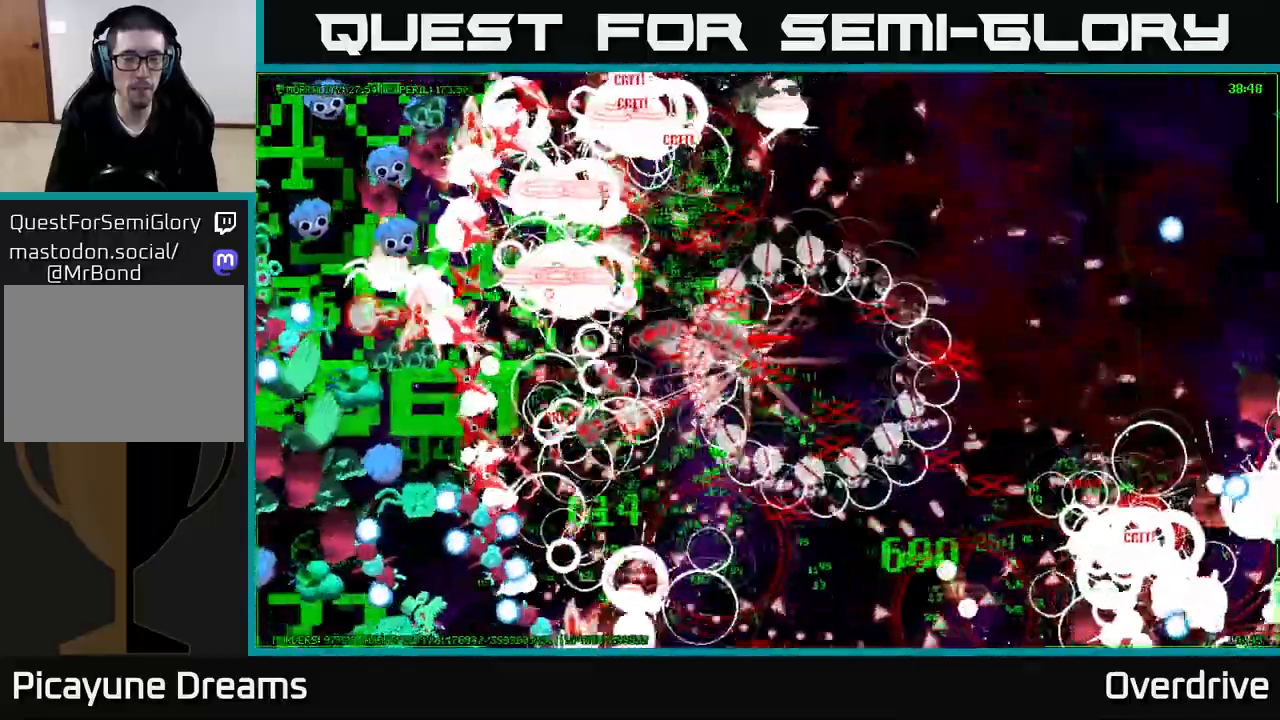
{"buttons": [], "left_stick": "left", "right_stick": "center", "events": []}
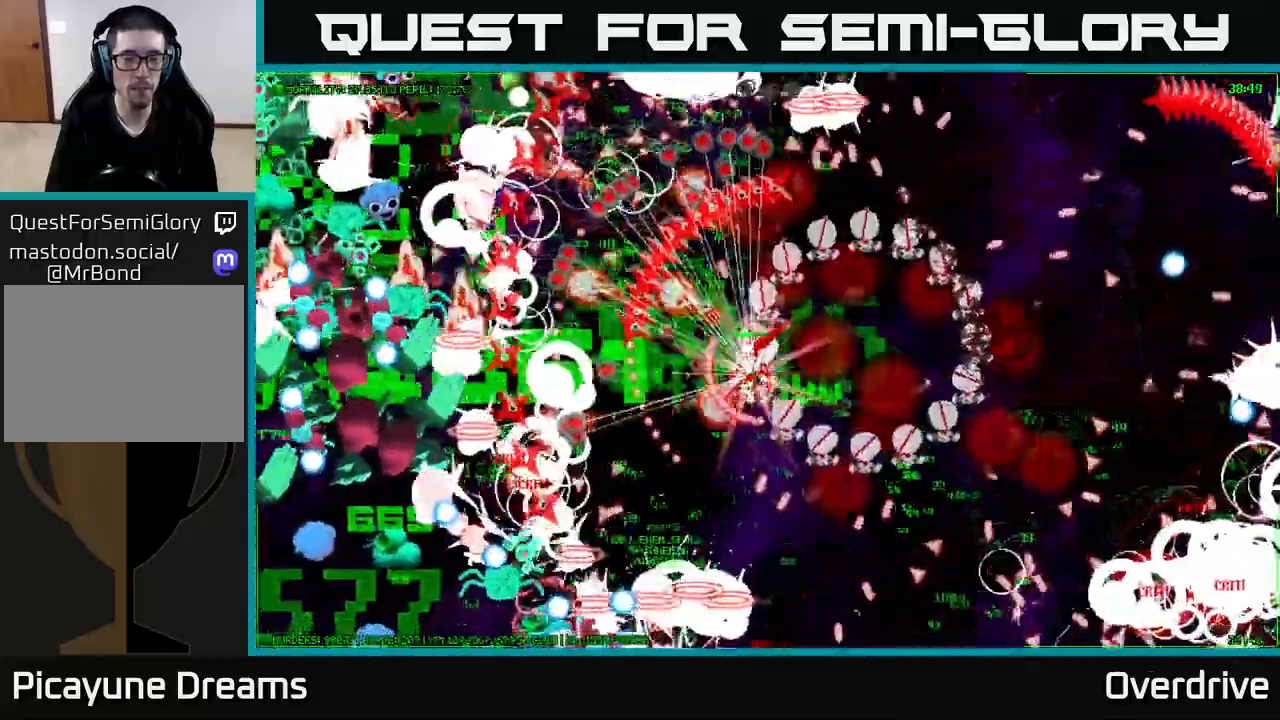
{"buttons": [], "left_stick": "left", "right_stick": "center", "events": []}
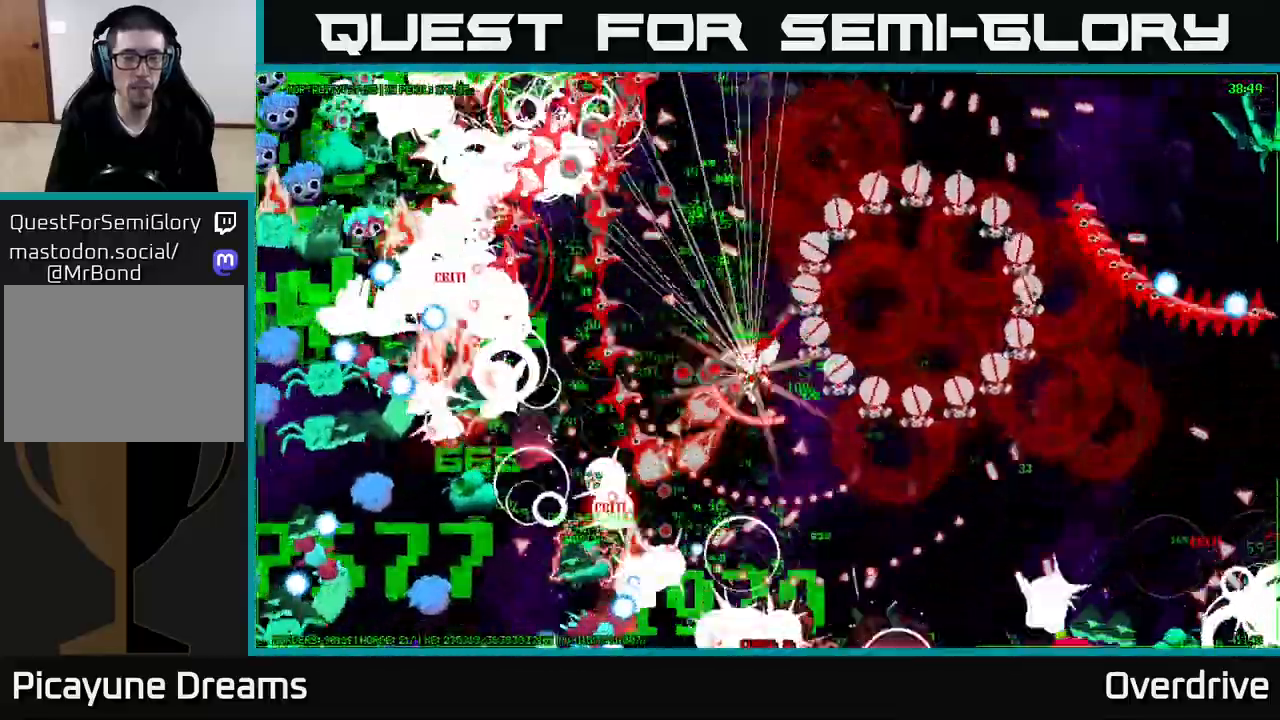
{"buttons": [], "left_stick": "down", "right_stick": "center", "events": [[17, "left_stick", "down-left"], [367, "left_stick", "down"]]}
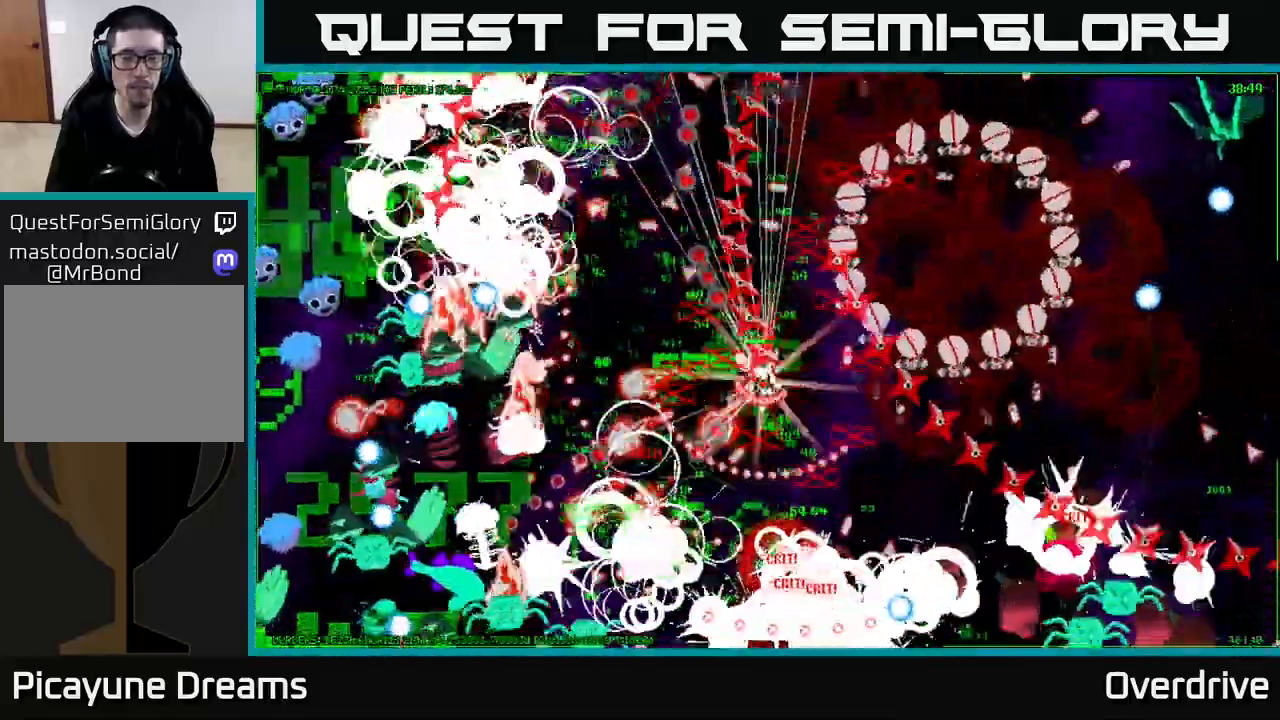
{"buttons": [], "left_stick": "down", "right_stick": "center", "events": []}
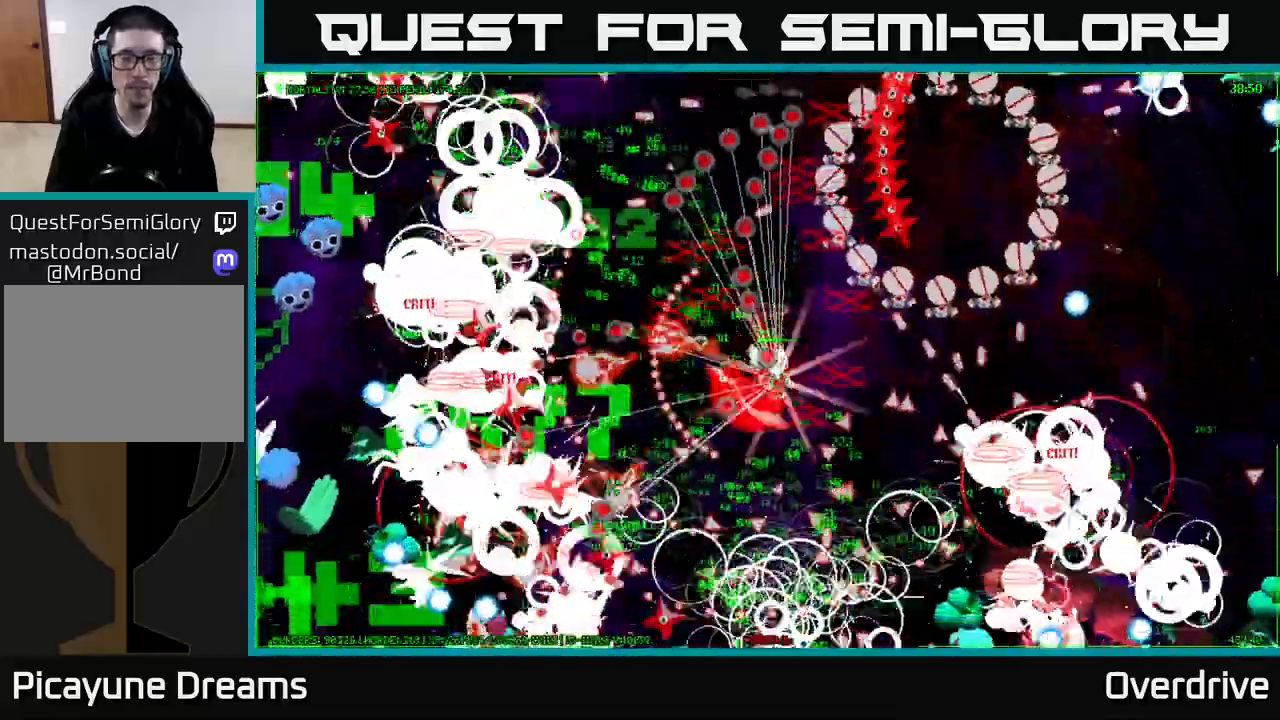
{"buttons": [], "left_stick": "down", "right_stick": "center", "events": []}
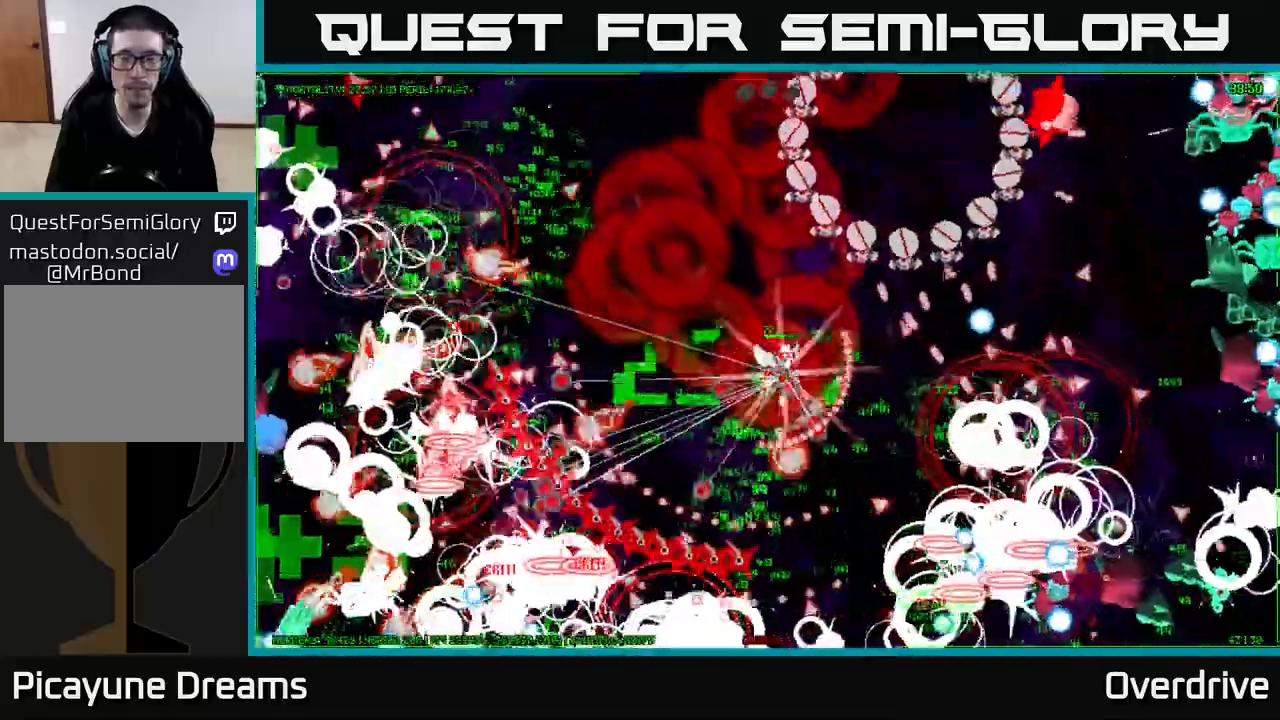
{"buttons": [], "left_stick": "down", "right_stick": "center", "events": []}
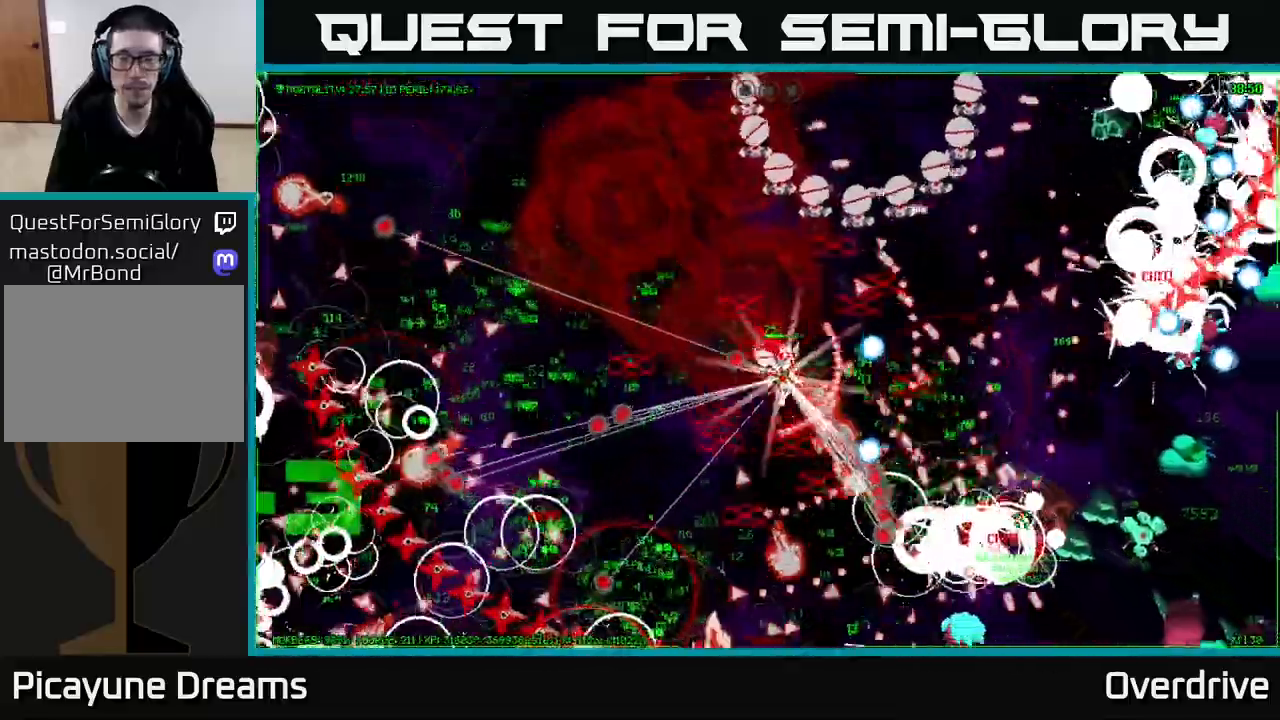
{"buttons": [], "left_stick": "up", "right_stick": "center", "events": [[100, "left_stick", "left"], [233, "left_stick", "up"]]}
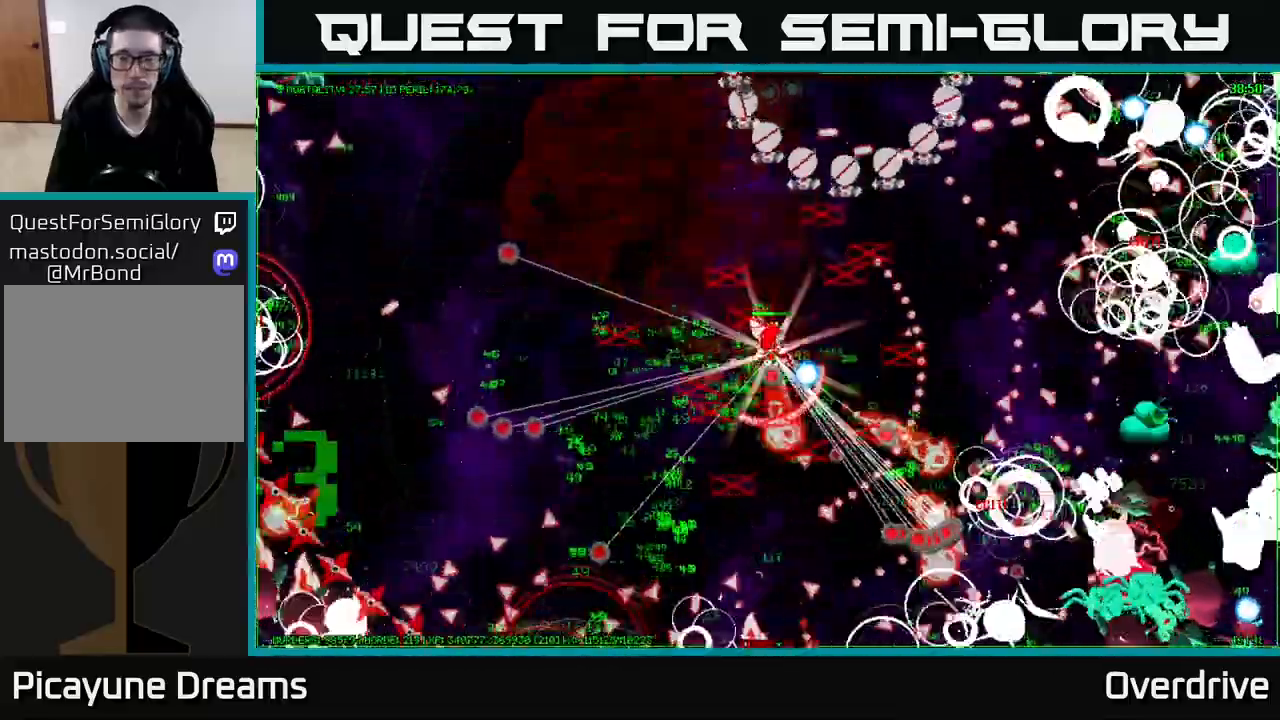
{"buttons": [], "left_stick": "down", "right_stick": "center", "events": [[400, "left_stick", "center"], [483, "left_stick", "down"]]}
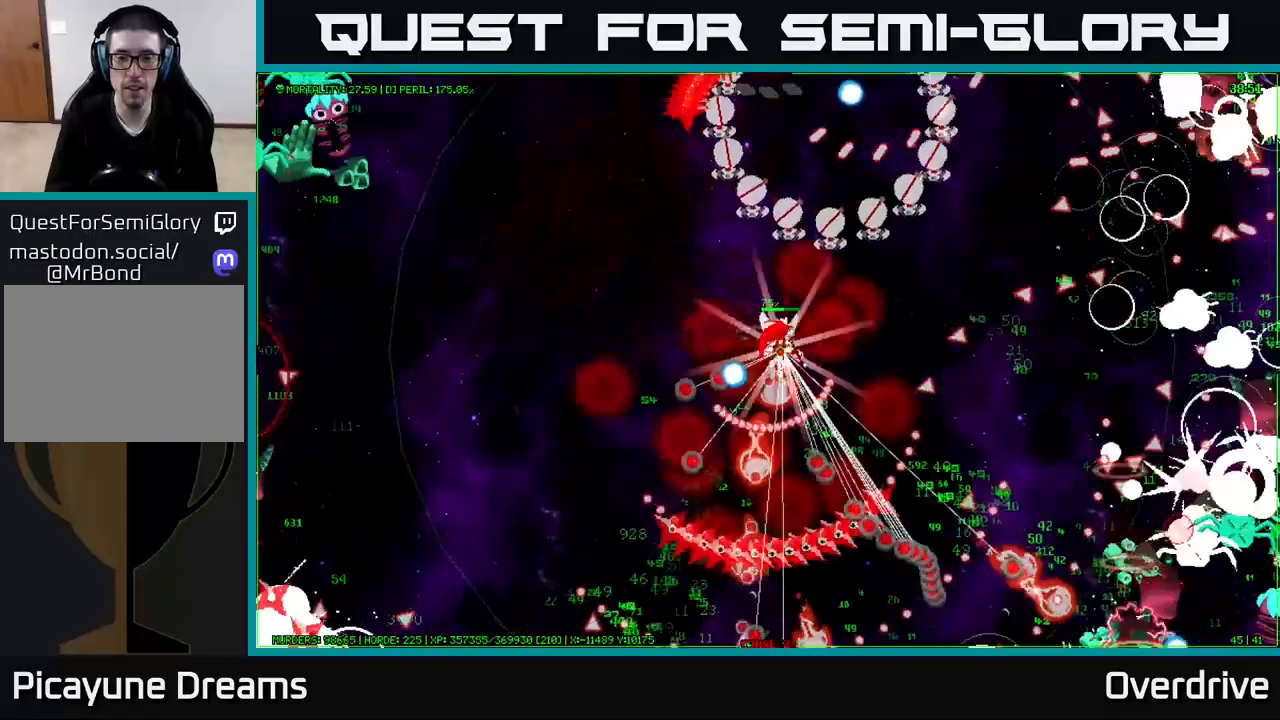
{"buttons": [], "left_stick": "down", "right_stick": "center", "events": []}
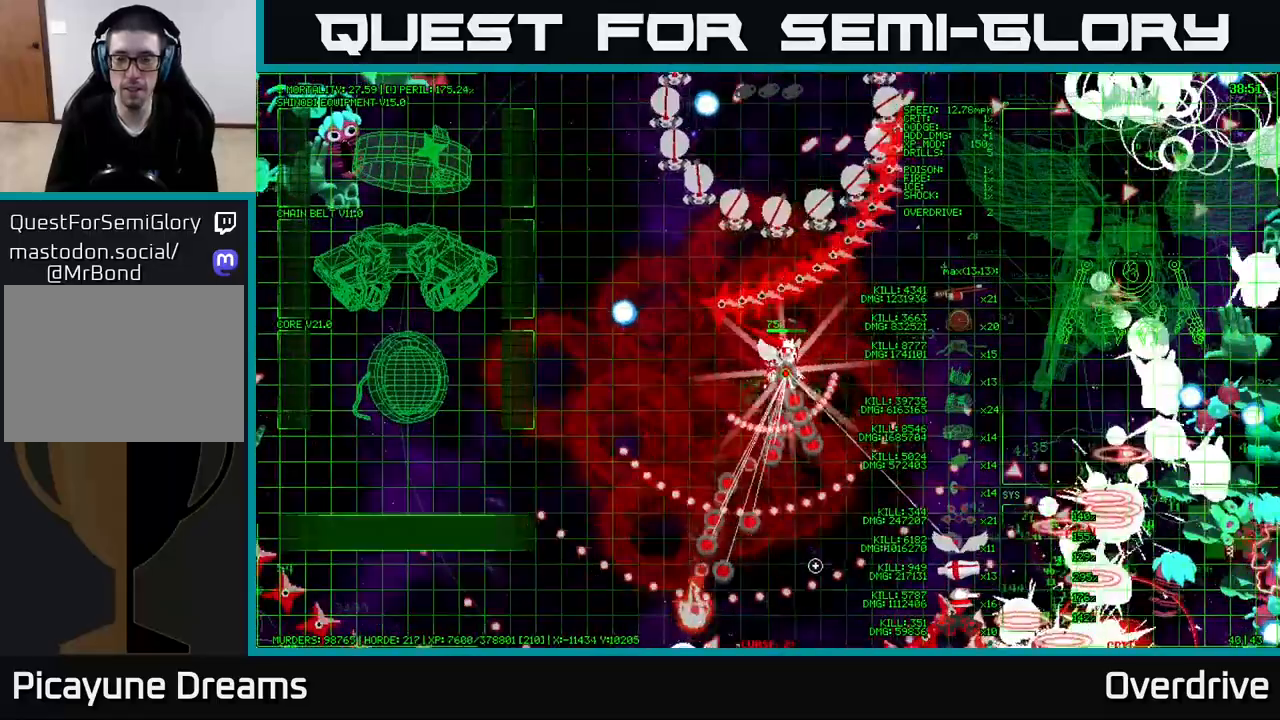
{"buttons": [], "left_stick": "right", "right_stick": "center", "events": [[50, "left_stick", "center"], [400, "left_stick", "right"]]}
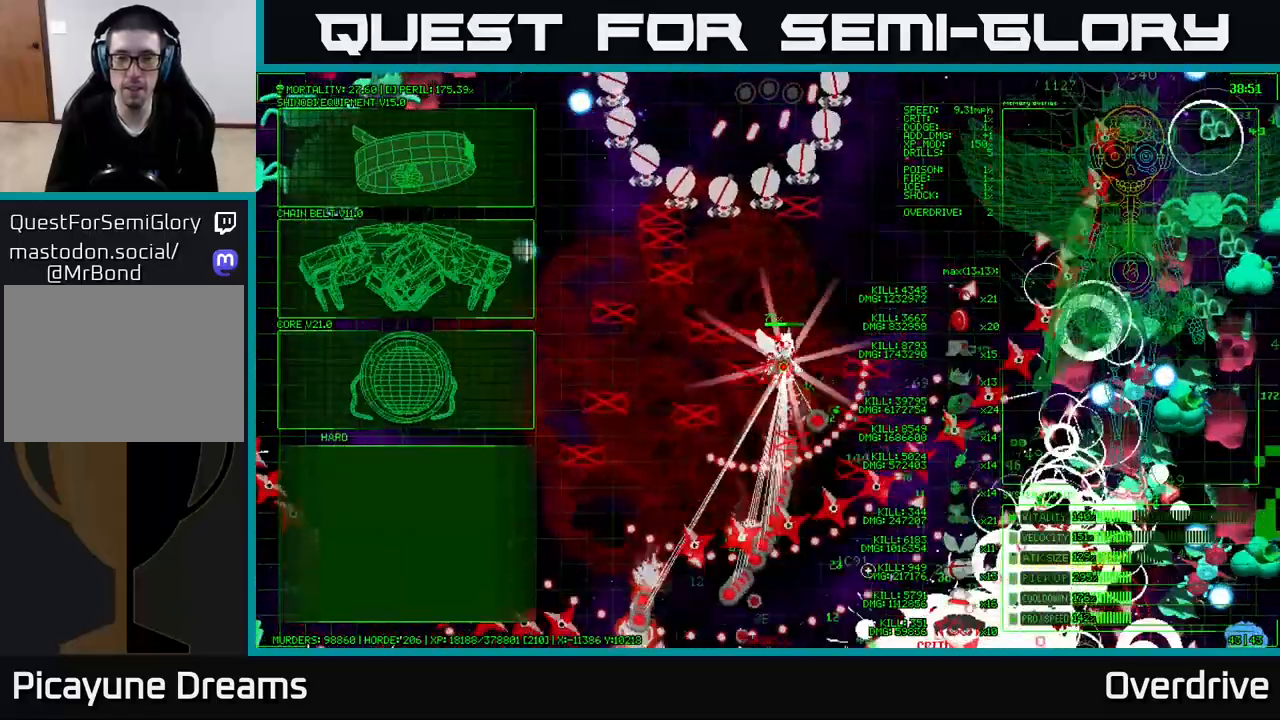
{"buttons": [], "left_stick": "up-left", "right_stick": "center", "events": [[67, "left_stick", "center"], [267, "left_stick", "left"], [433, "left_stick", "up-left"]]}